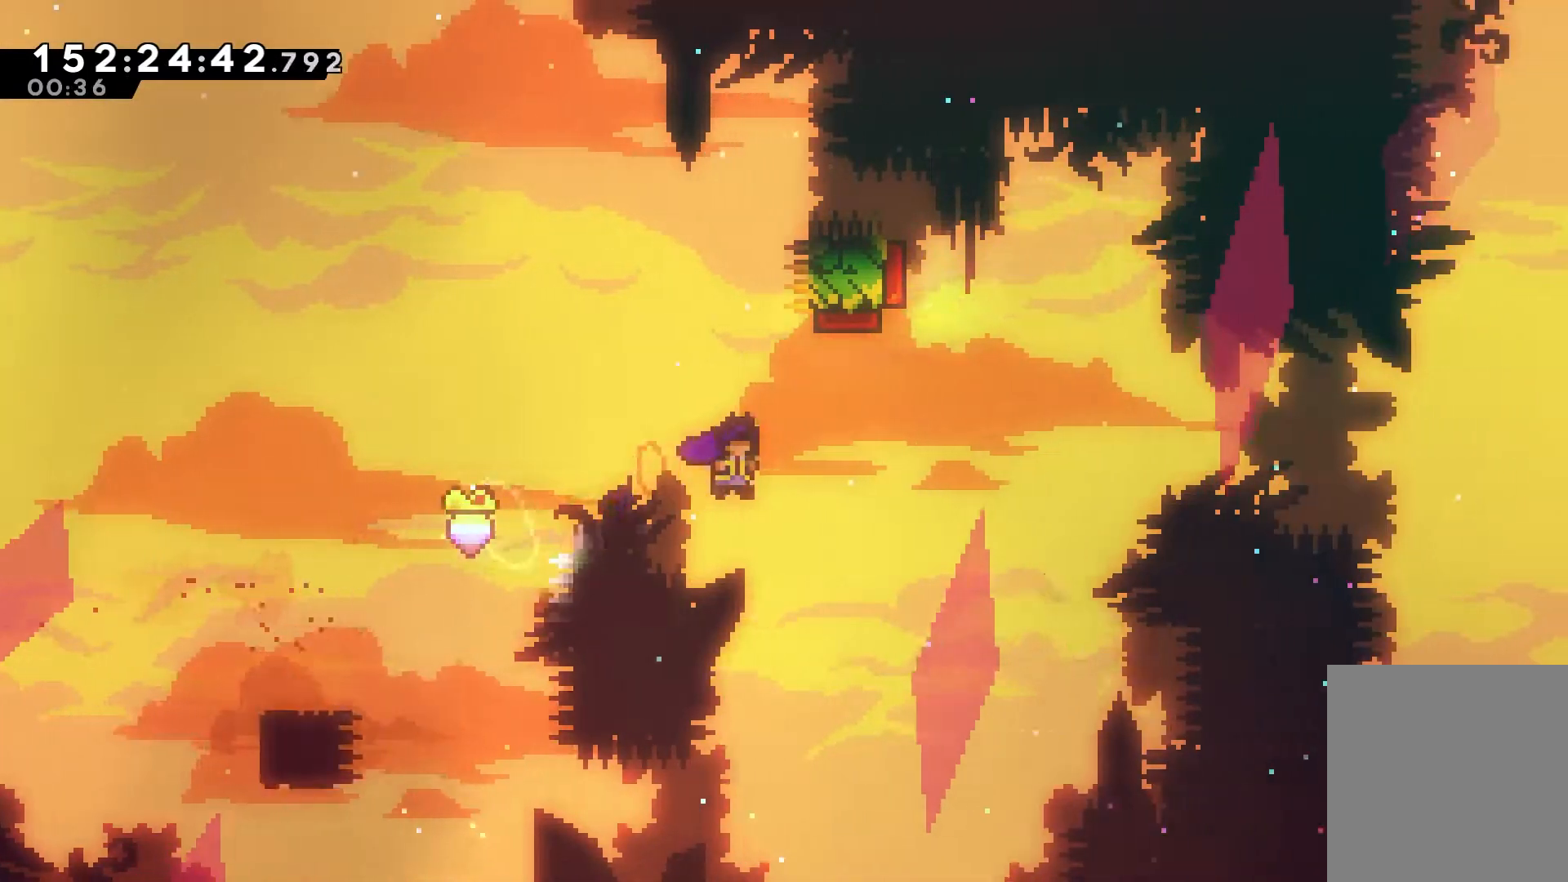
Gameplay with keyboard; each line is a JSON object with the keys held at the frame after it. "events" lists presses ("down") and releases ("up") of "dash", "down", "grab", "jump", "jump2", "left", "right" and "up" between this image and that frame as [ms after this image, input, new state], when the widget could be followed in between. No other keys are recorded. Mouse input is not recorded. Key names are as the overlay labels them; some are game actions (e.g. jump) rather than physical keys.
{"keys": ["up"], "events": [[167, "up", "down"], [217, "dash", "down"], [217, "right", "up"], [267, "jump", "up"], [450, "dash", "up"]]}
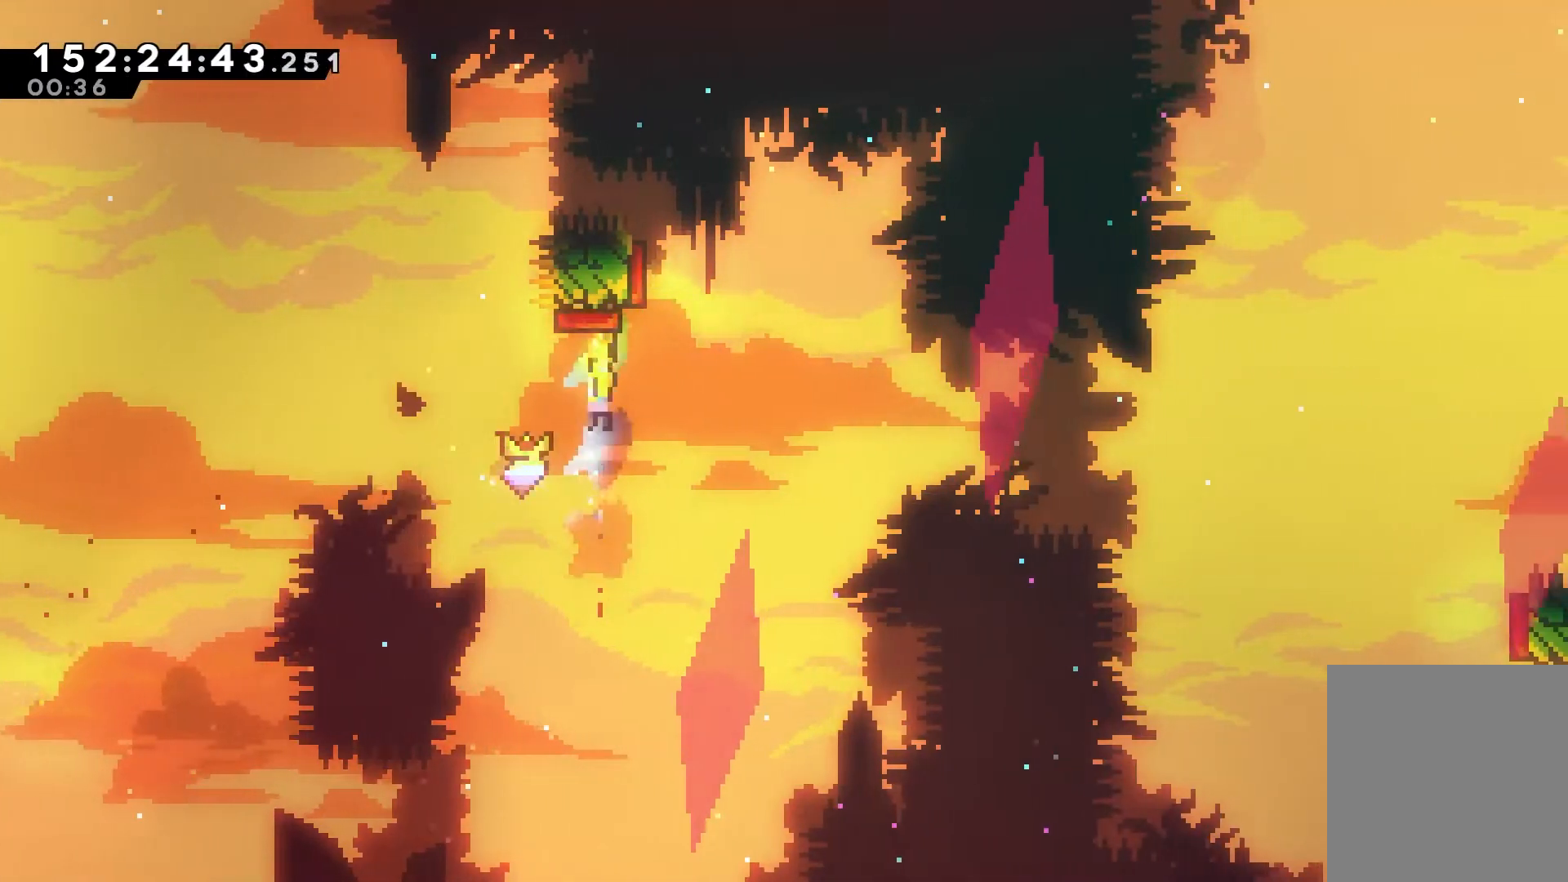
{"keys": ["dash", "up"], "events": [[50, "dash", "down"], [233, "dash", "up"], [283, "dash", "down"]]}
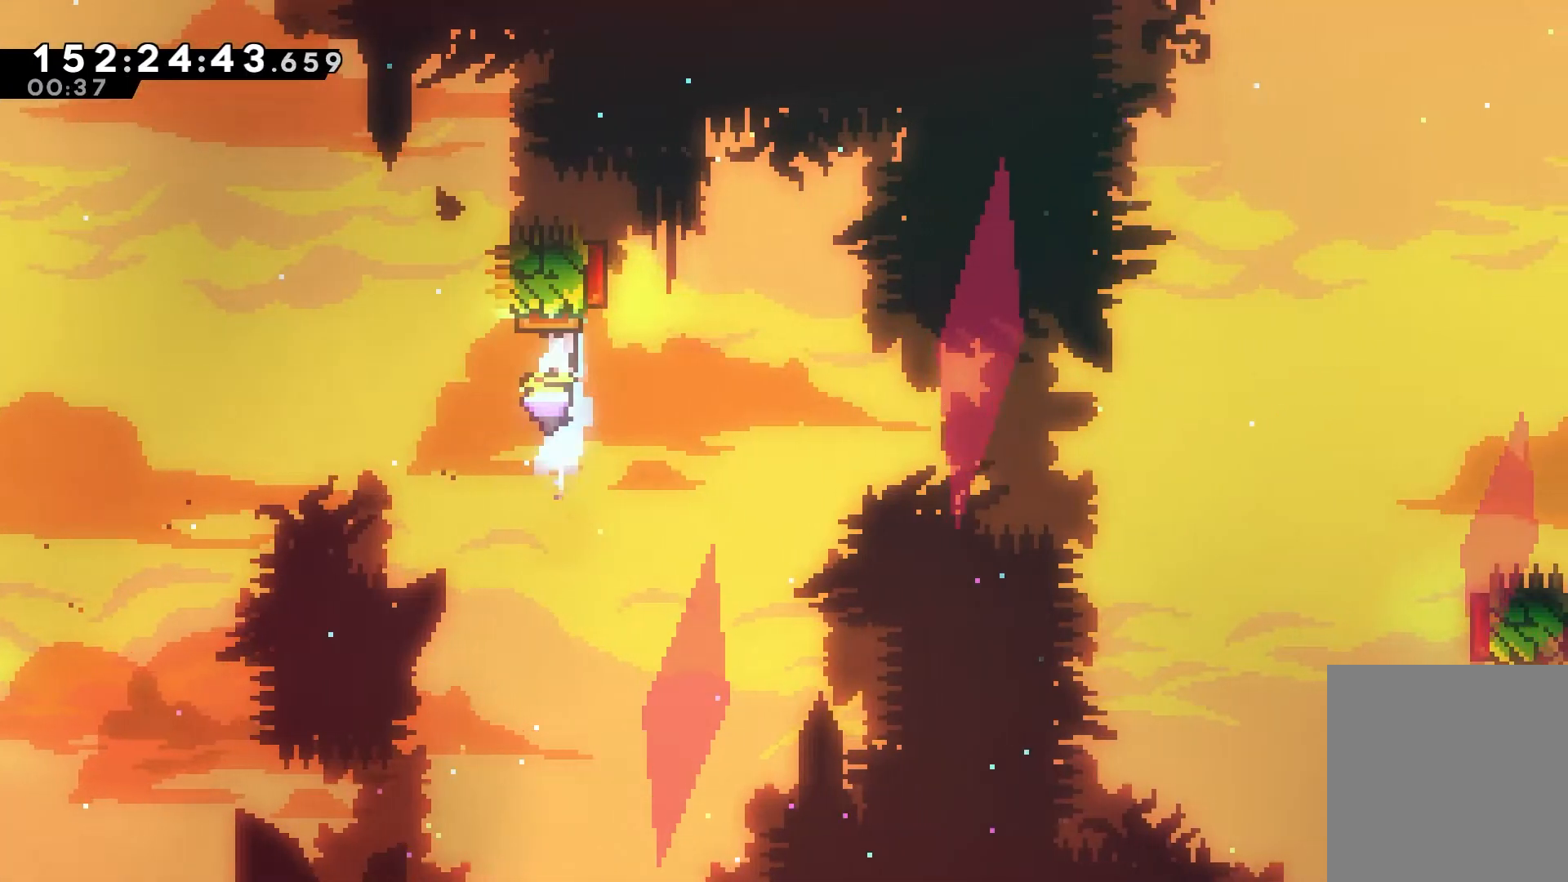
{"keys": ["dash", "up"], "events": [[100, "dash", "up"], [100, "up", "up"], [150, "right", "down"], [300, "right", "up"], [433, "dash", "down"], [433, "up", "down"]]}
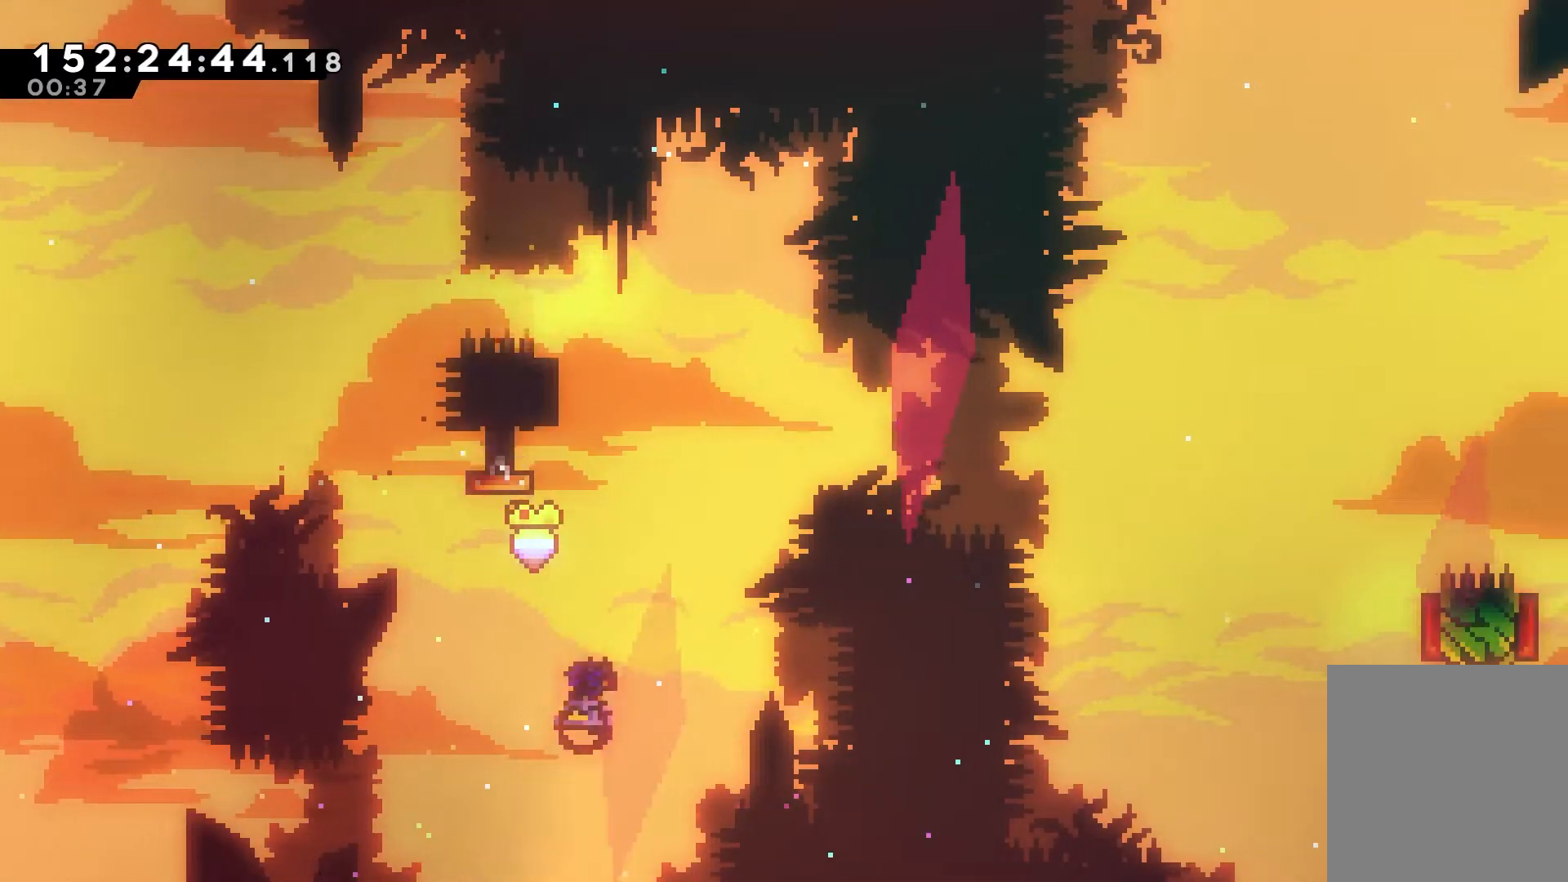
{"keys": ["right"], "events": [[217, "right", "down"], [317, "dash", "up"], [317, "up", "up"]]}
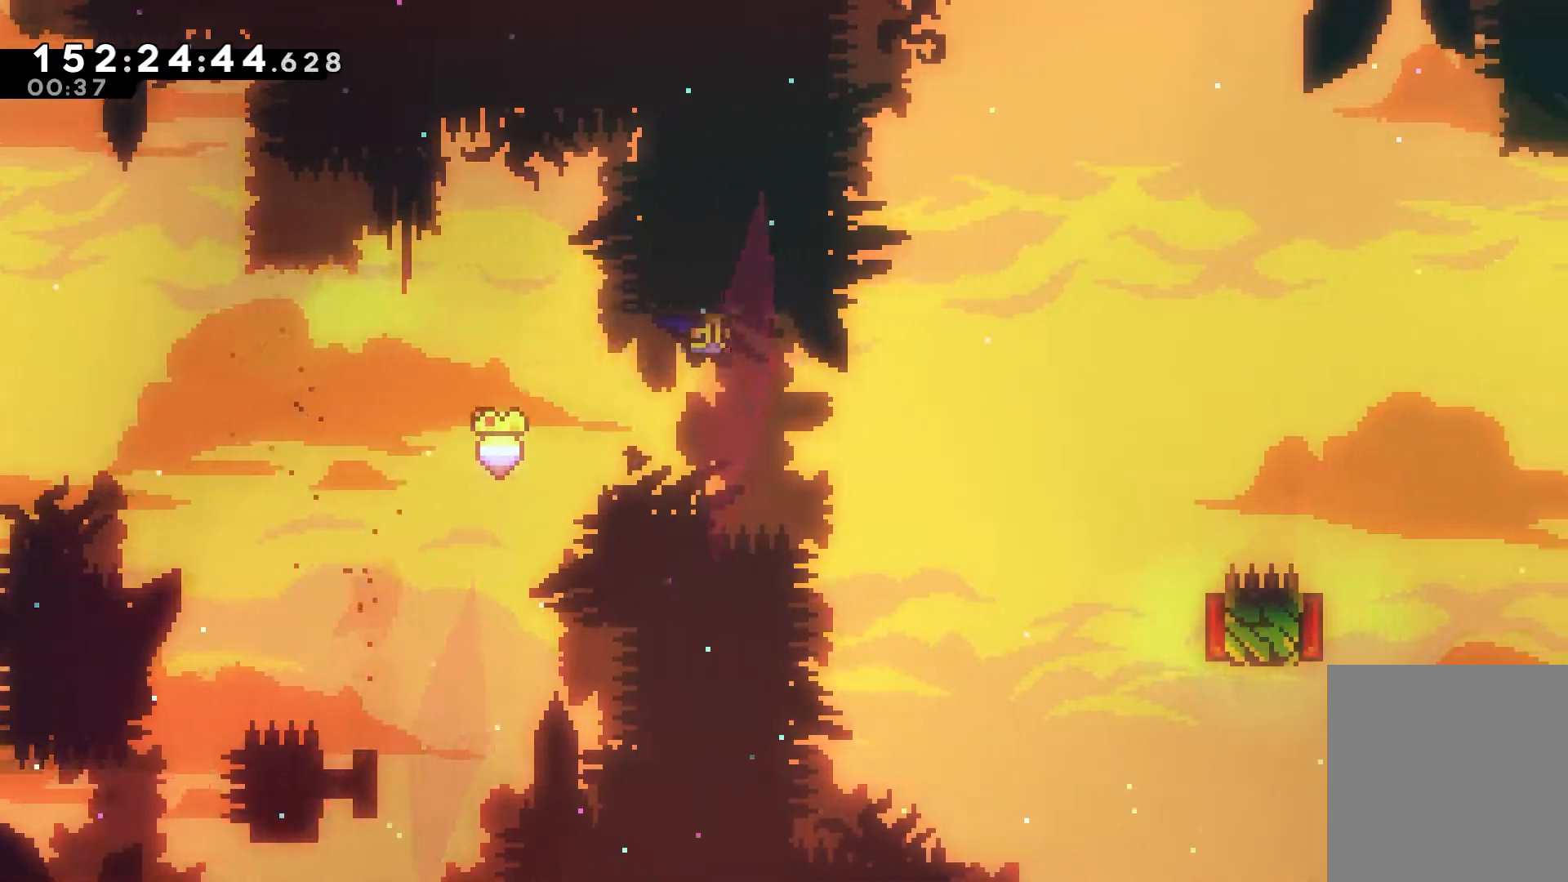
{"keys": ["right"], "events": []}
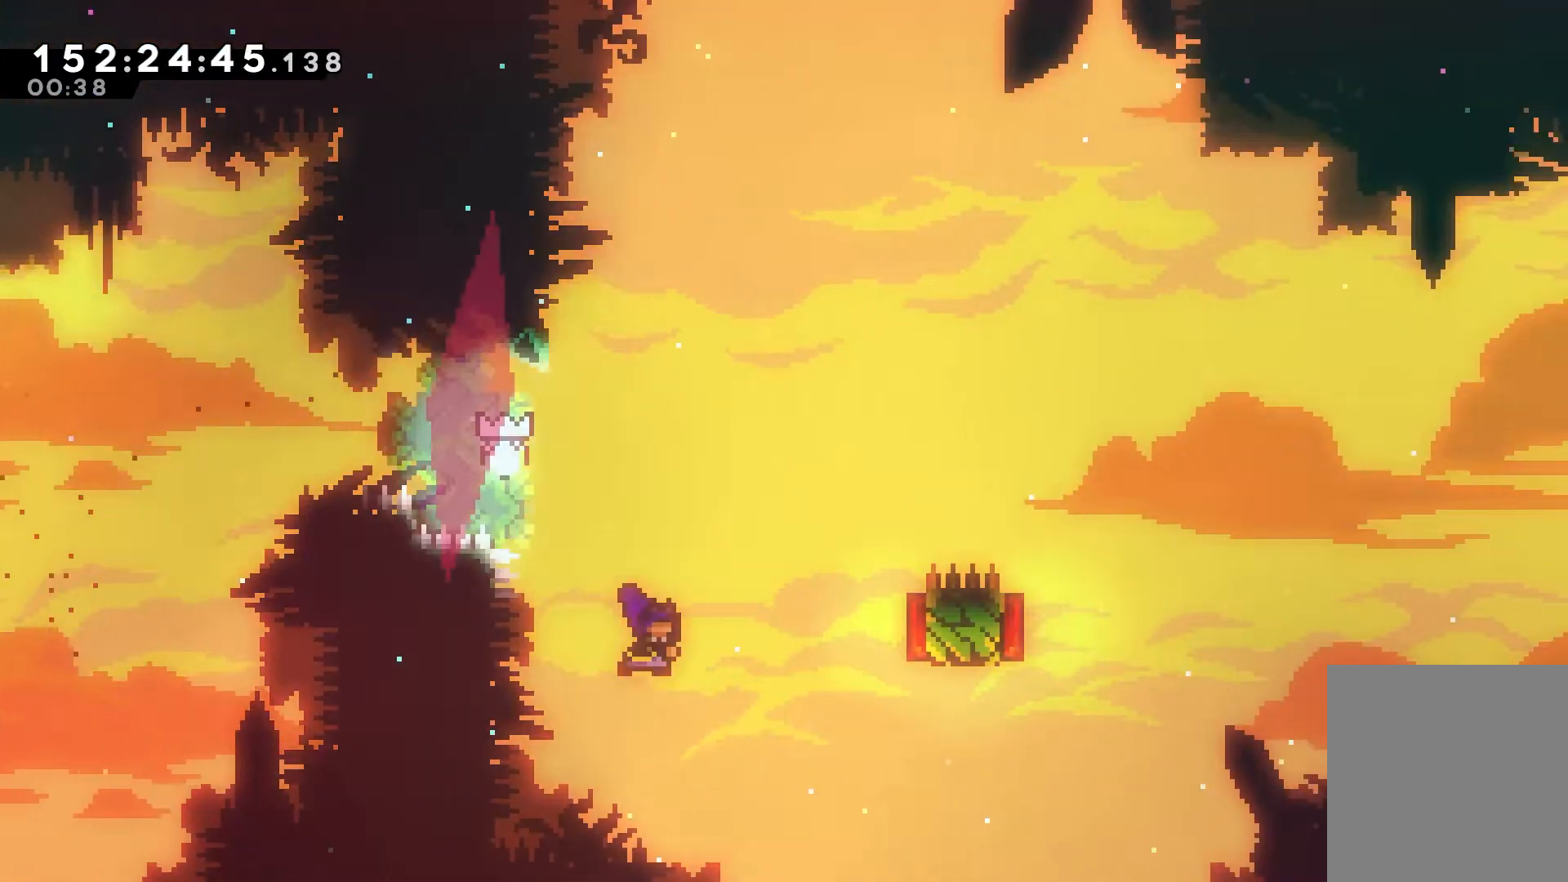
{"keys": ["dash", "right", "up"], "events": [[17, "dash", "down"], [300, "dash", "up"], [400, "dash", "down"], [400, "up", "down"]]}
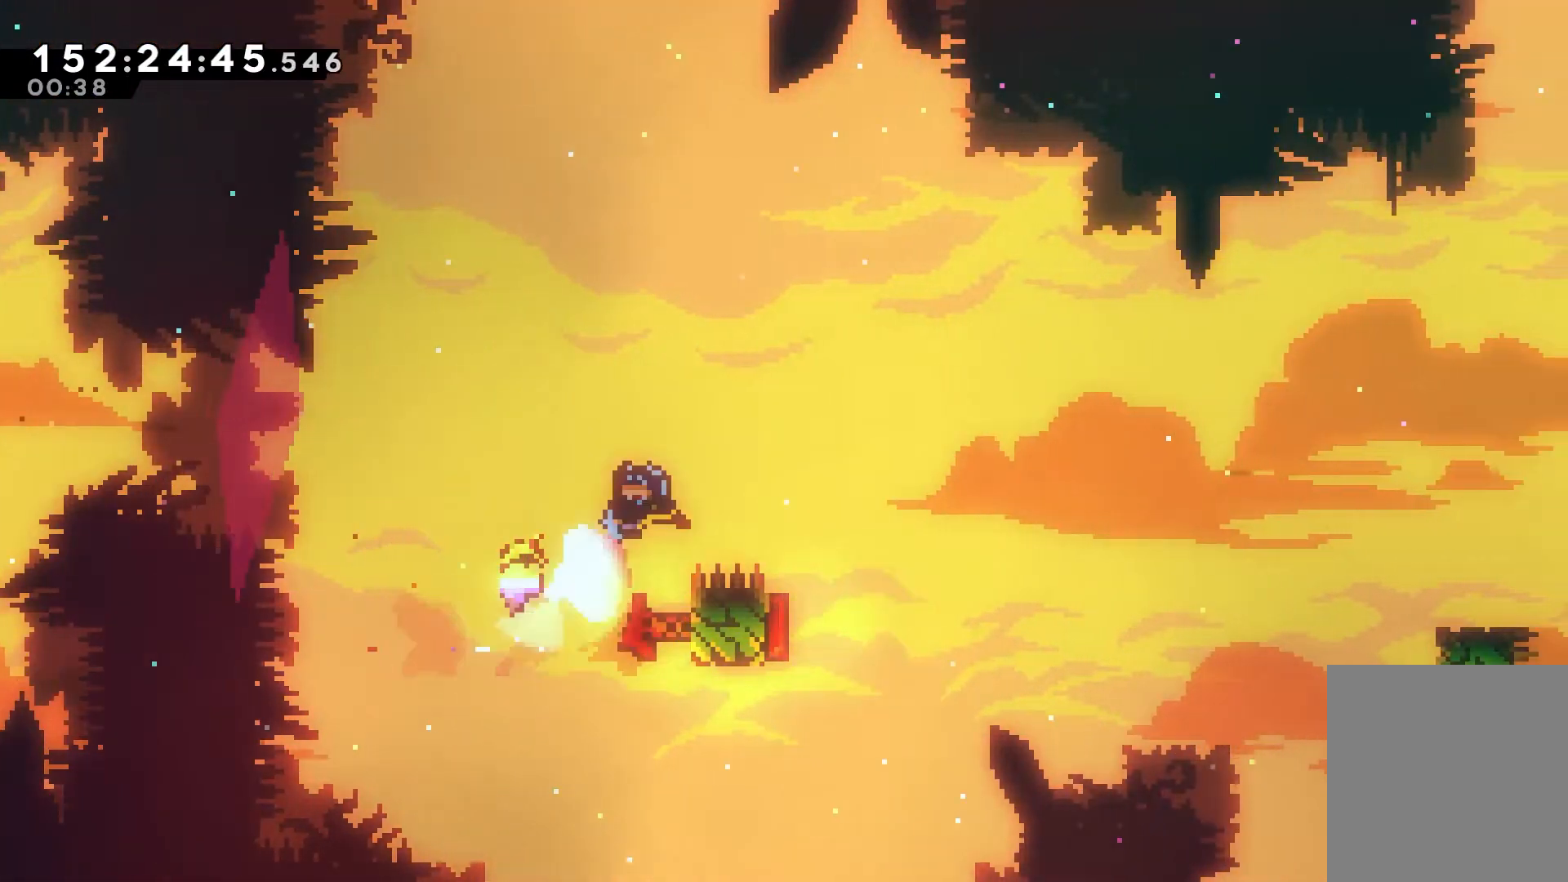
{"keys": ["down"], "events": [[267, "dash", "up"], [267, "right", "up"], [267, "up", "up"], [317, "down", "down"]]}
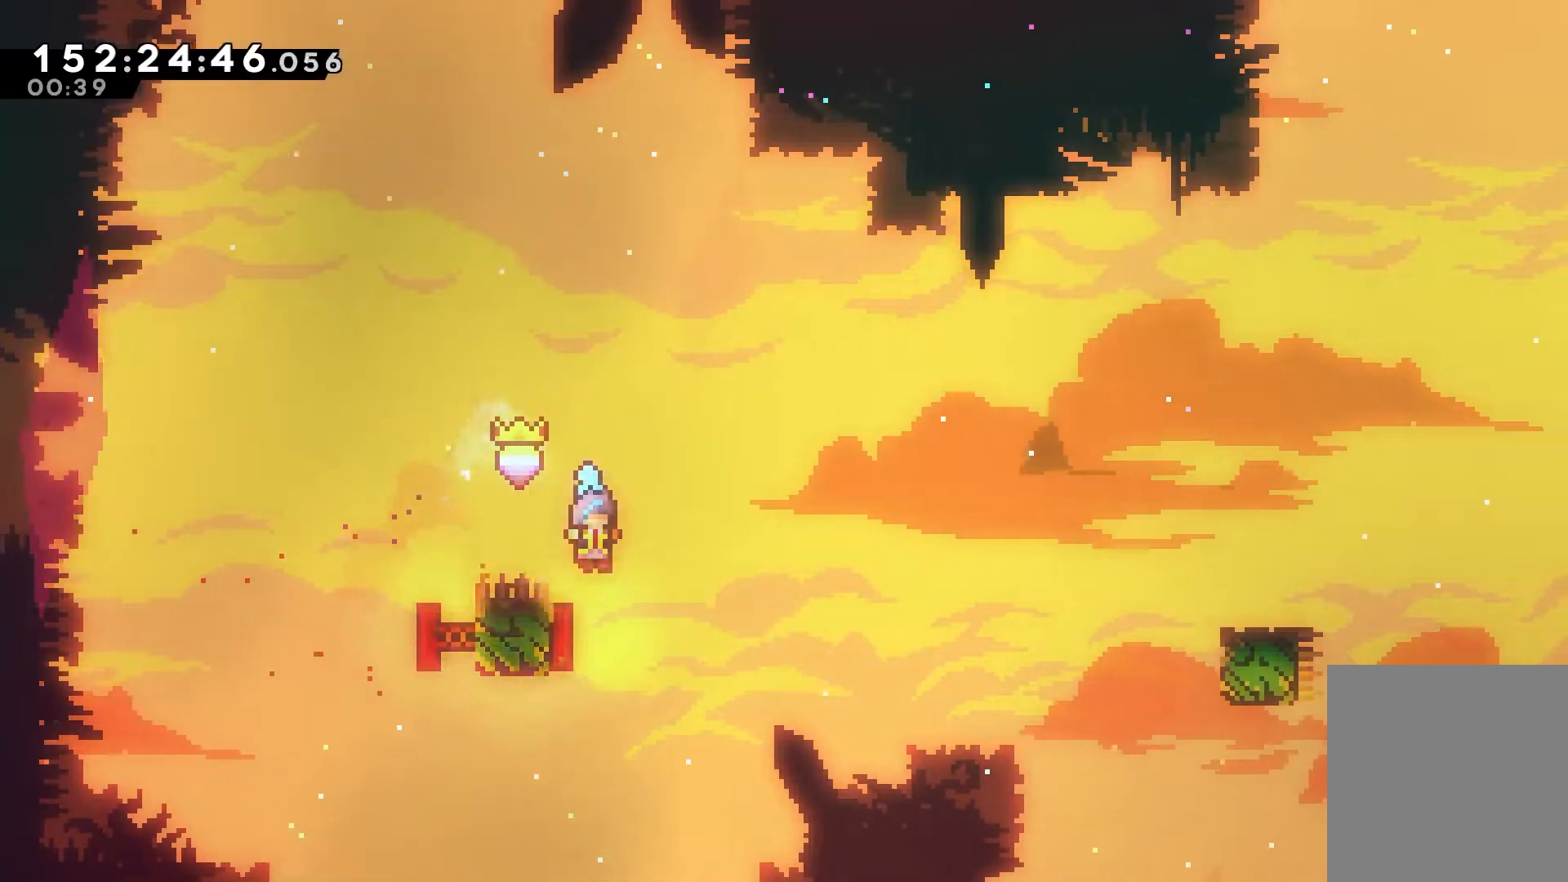
{"keys": ["right"], "events": [[133, "right", "down"], [233, "down", "up"]]}
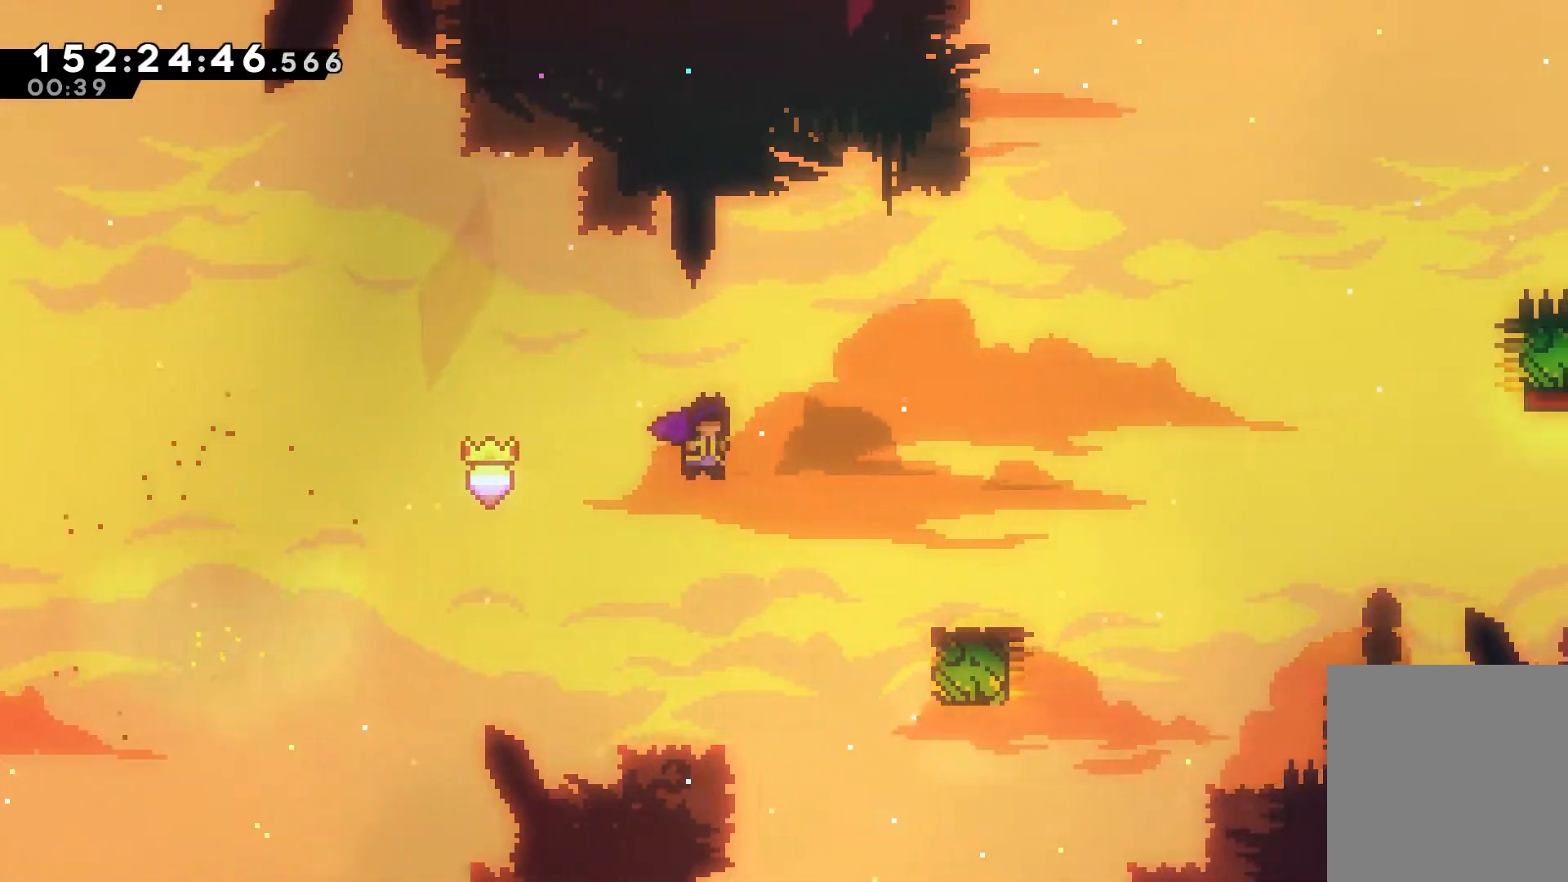
{"keys": ["dash", "up"], "events": [[300, "right", "up"], [383, "up", "down"], [433, "dash", "down"]]}
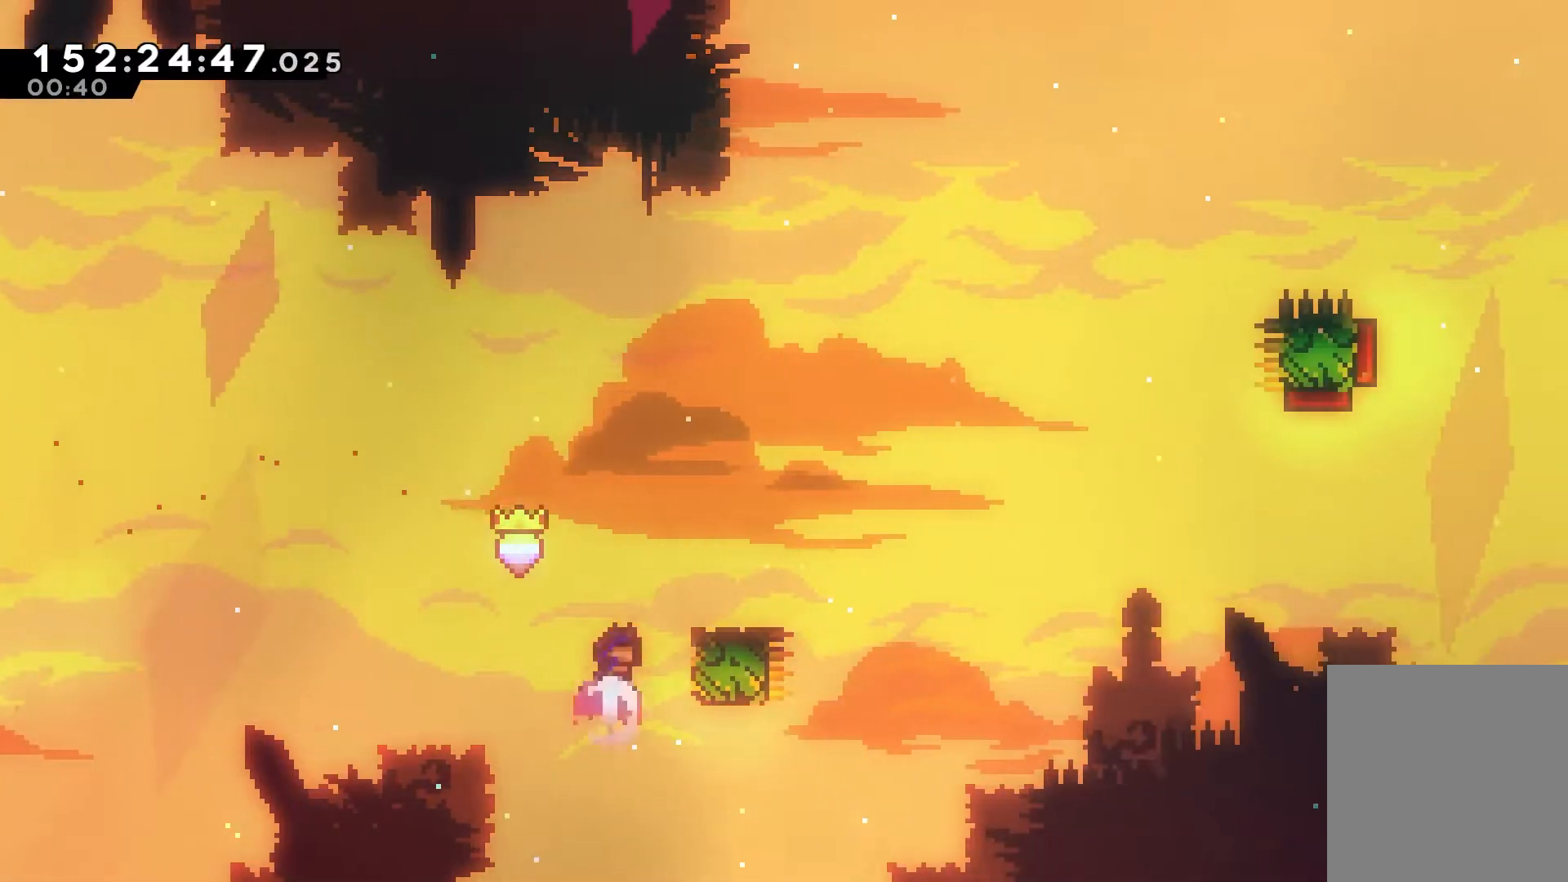
{"keys": [], "events": [[83, "right", "down"], [117, "up", "up"], [167, "dash", "up"], [400, "right", "up"]]}
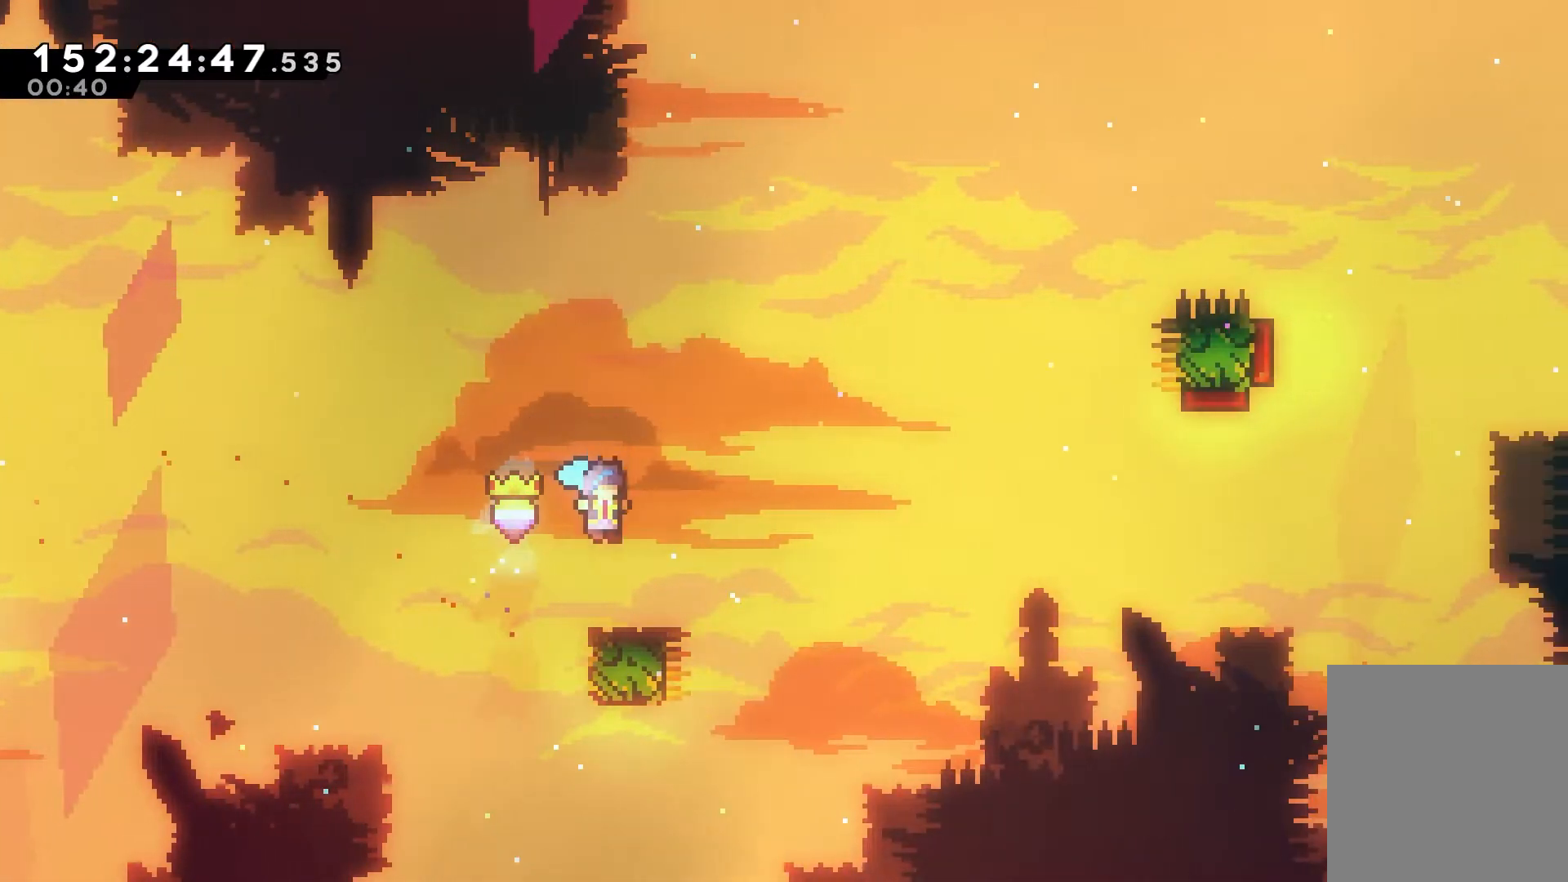
{"keys": ["dash", "down", "right"], "events": [[100, "left", "down"], [150, "jump", "down"], [283, "down", "down"], [283, "right", "down"], [333, "dash", "down"], [333, "jump", "up"], [333, "left", "up"]]}
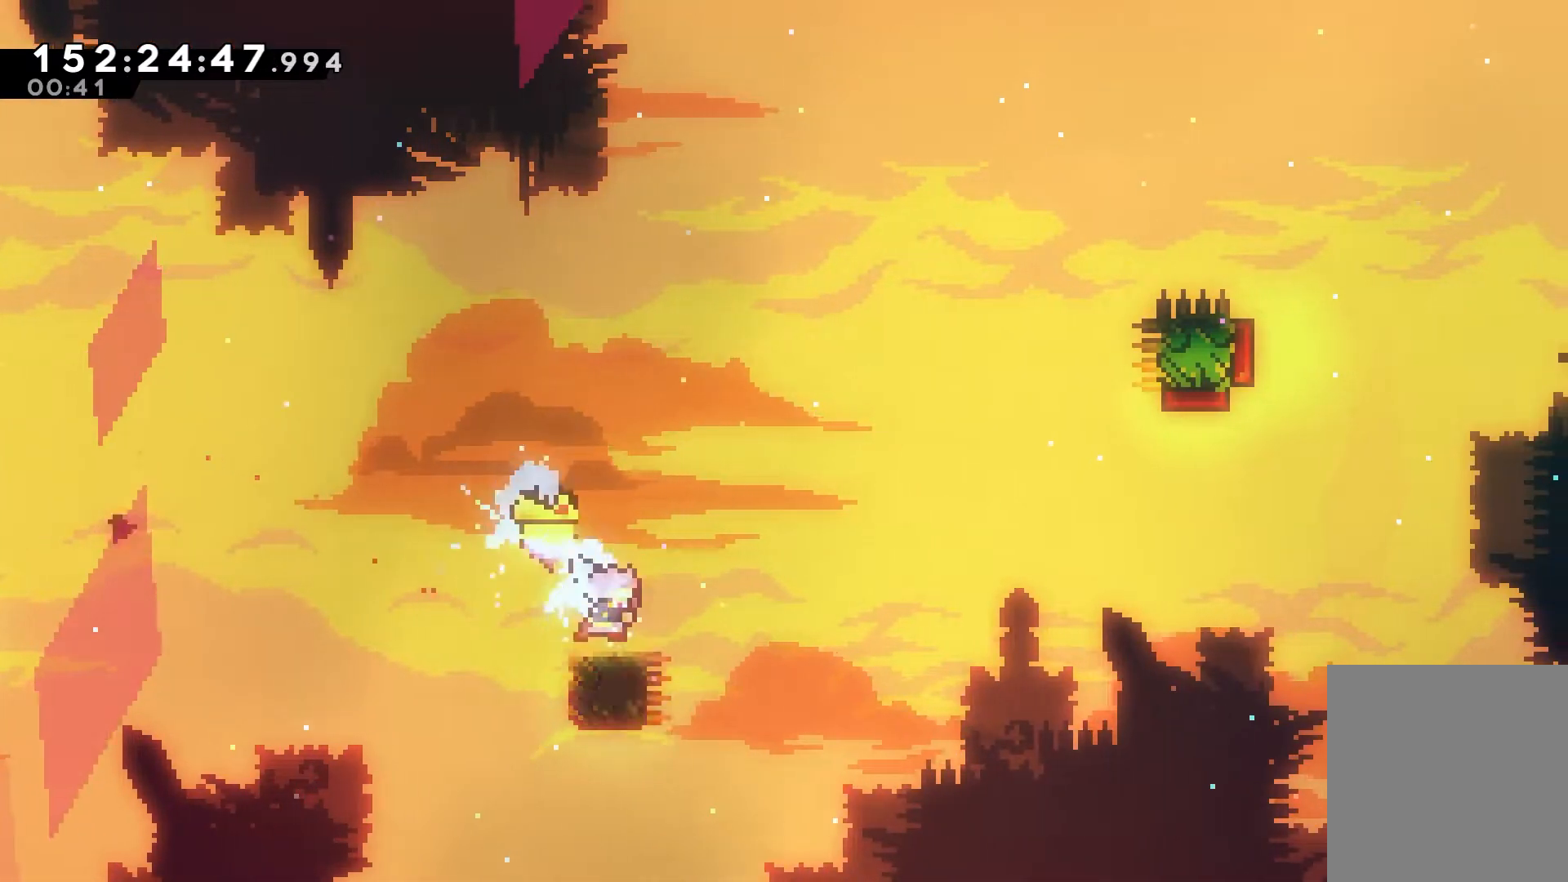
{"keys": ["dash", "up"], "events": [[17, "jump", "down"], [67, "down", "up"], [100, "dash", "up"], [483, "dash", "down"], [483, "jump", "up"], [483, "right", "up"], [483, "up", "down"]]}
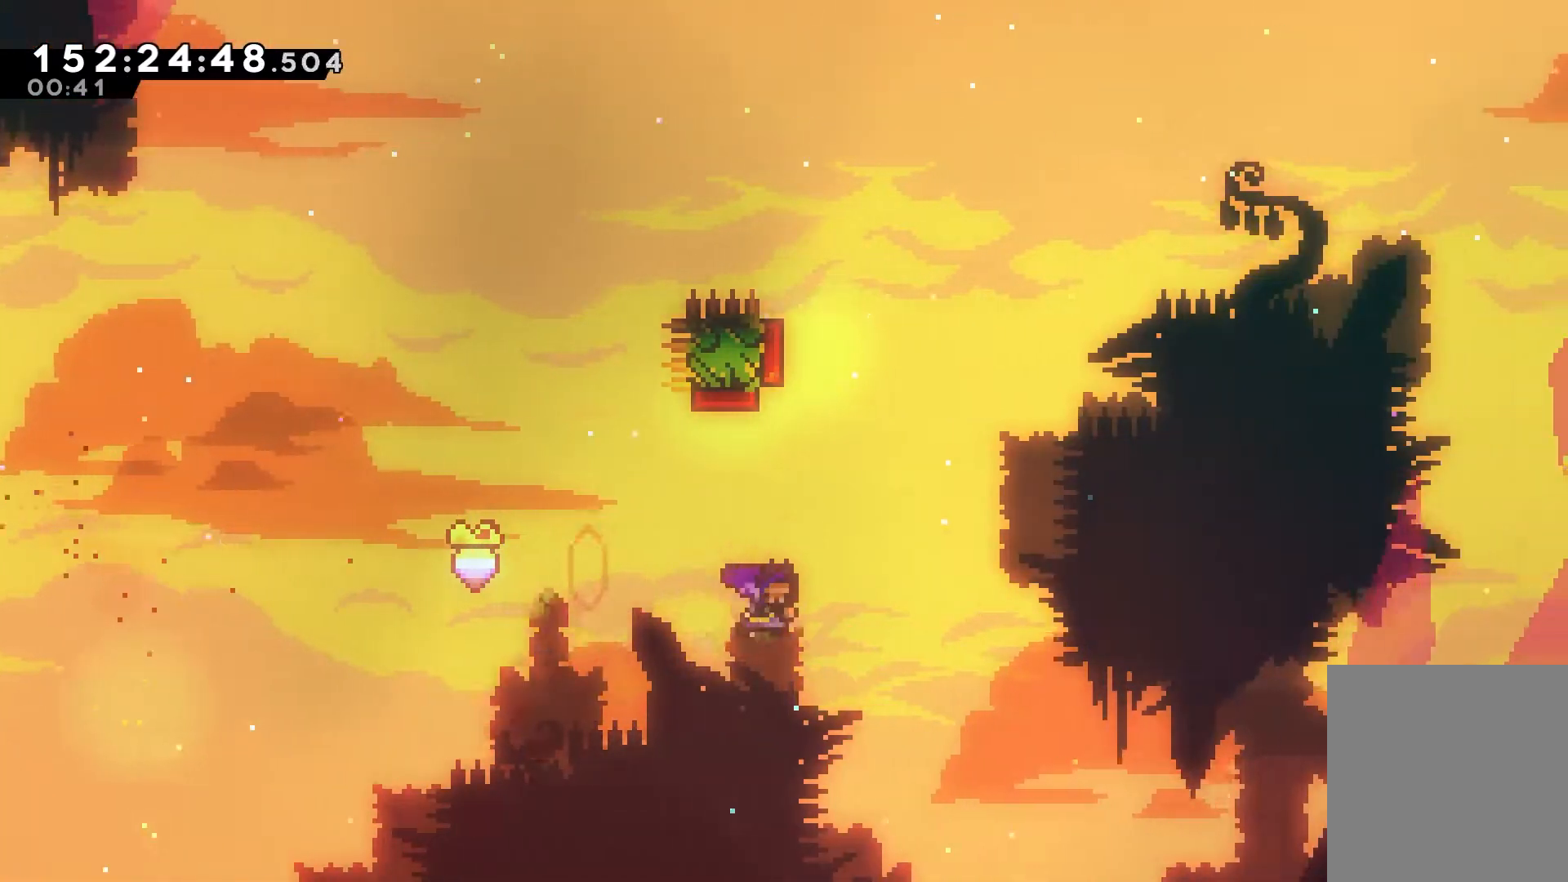
{"keys": ["dash", "up"], "events": [[167, "right", "down"], [267, "dash", "up"], [367, "right", "up"], [400, "dash", "down"]]}
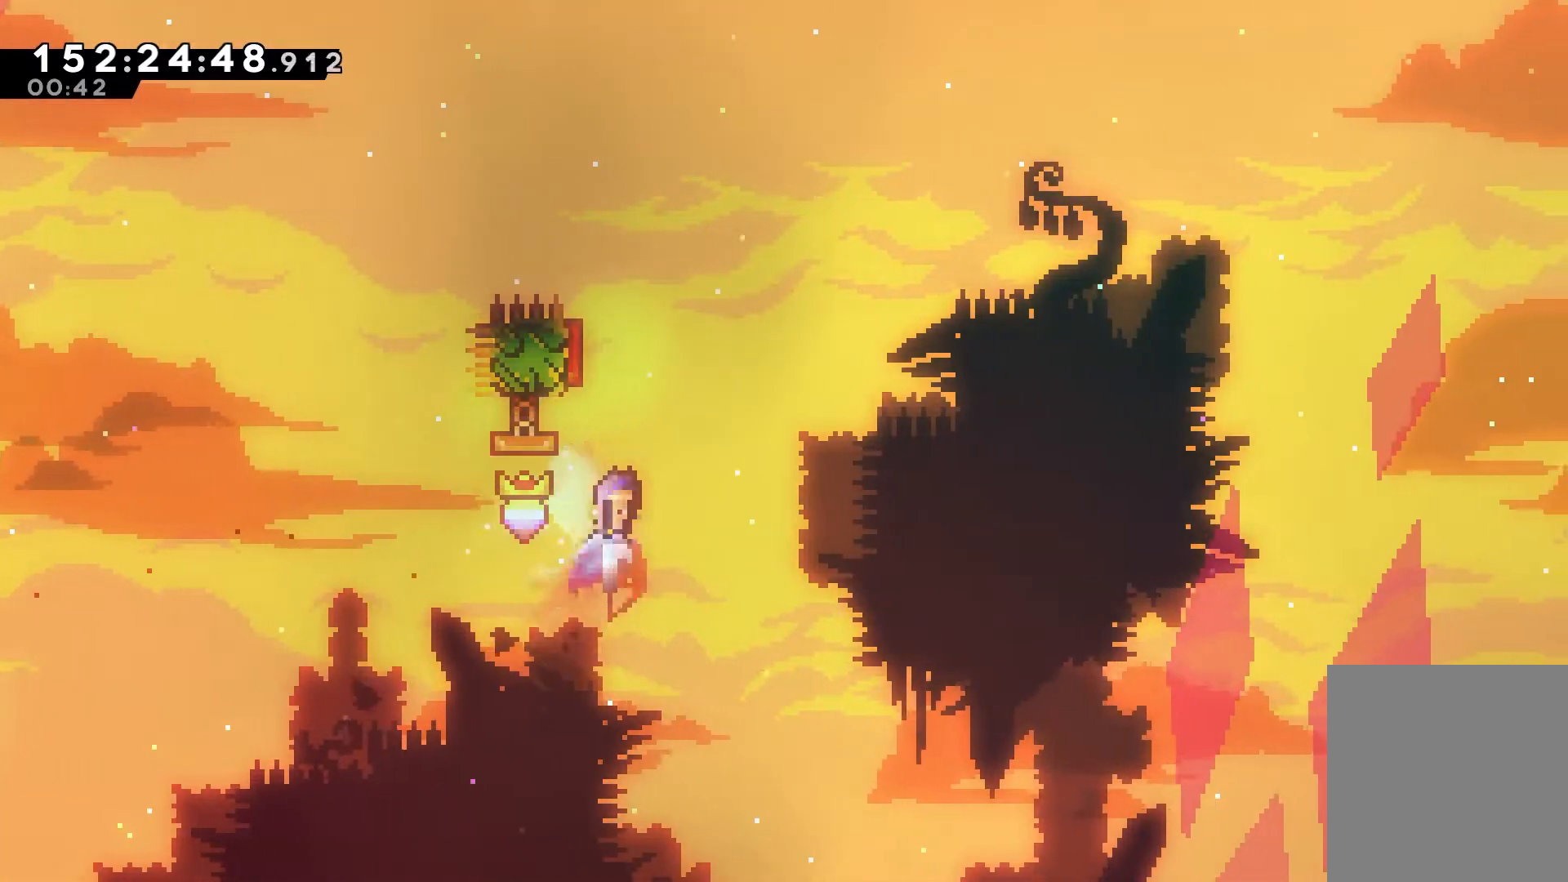
{"keys": ["dash", "right", "up"], "events": [[133, "right", "down"]]}
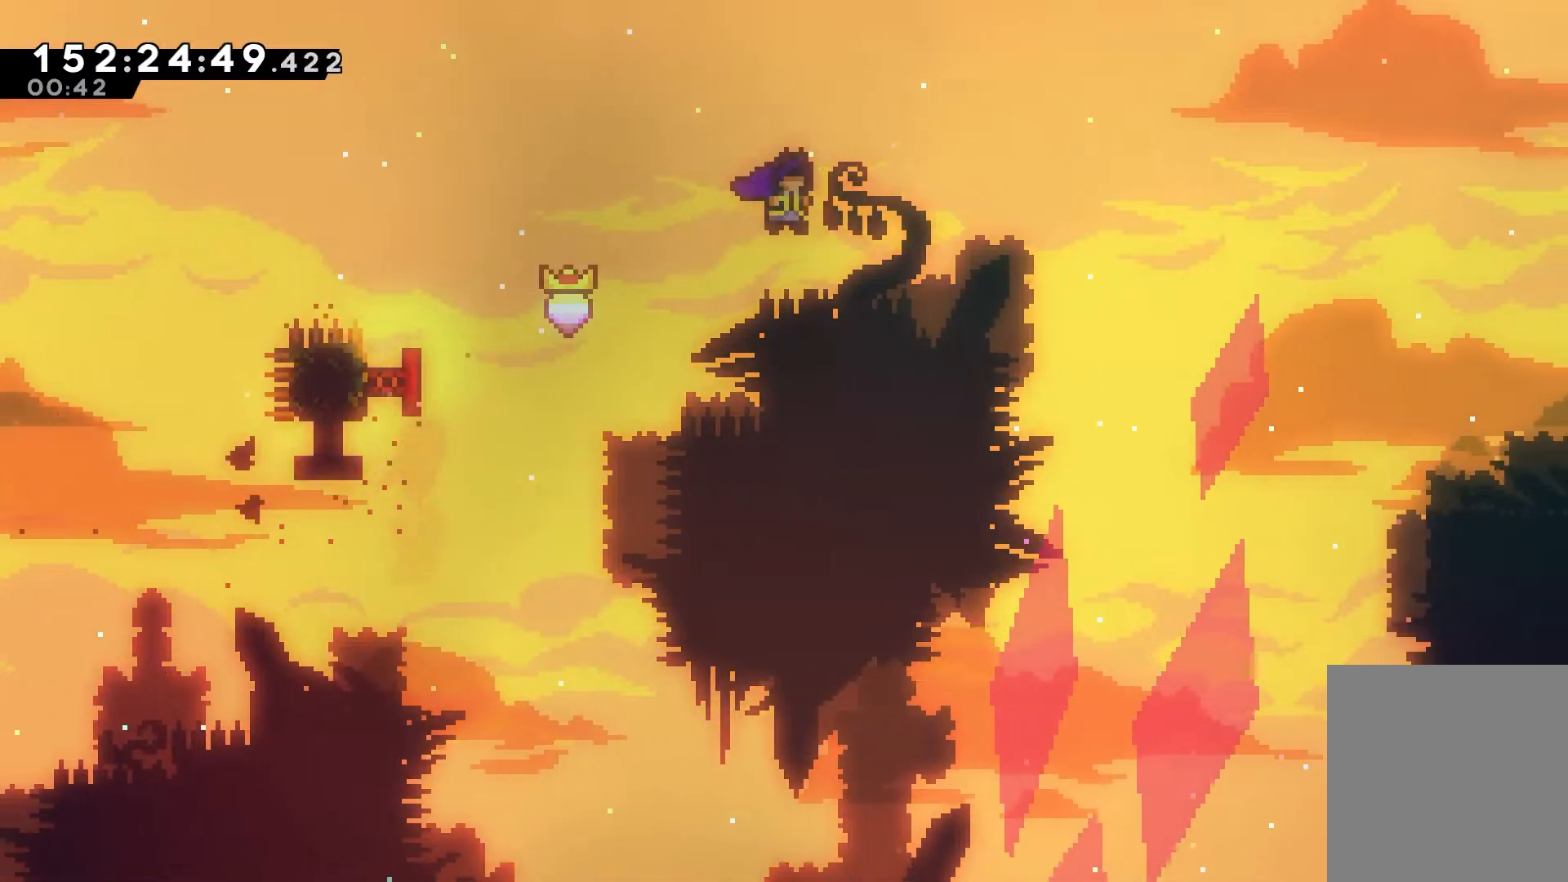
{"keys": ["dash", "grab", "right", "up"], "events": [[17, "dash", "up"], [100, "dash", "down"], [433, "grab", "down"]]}
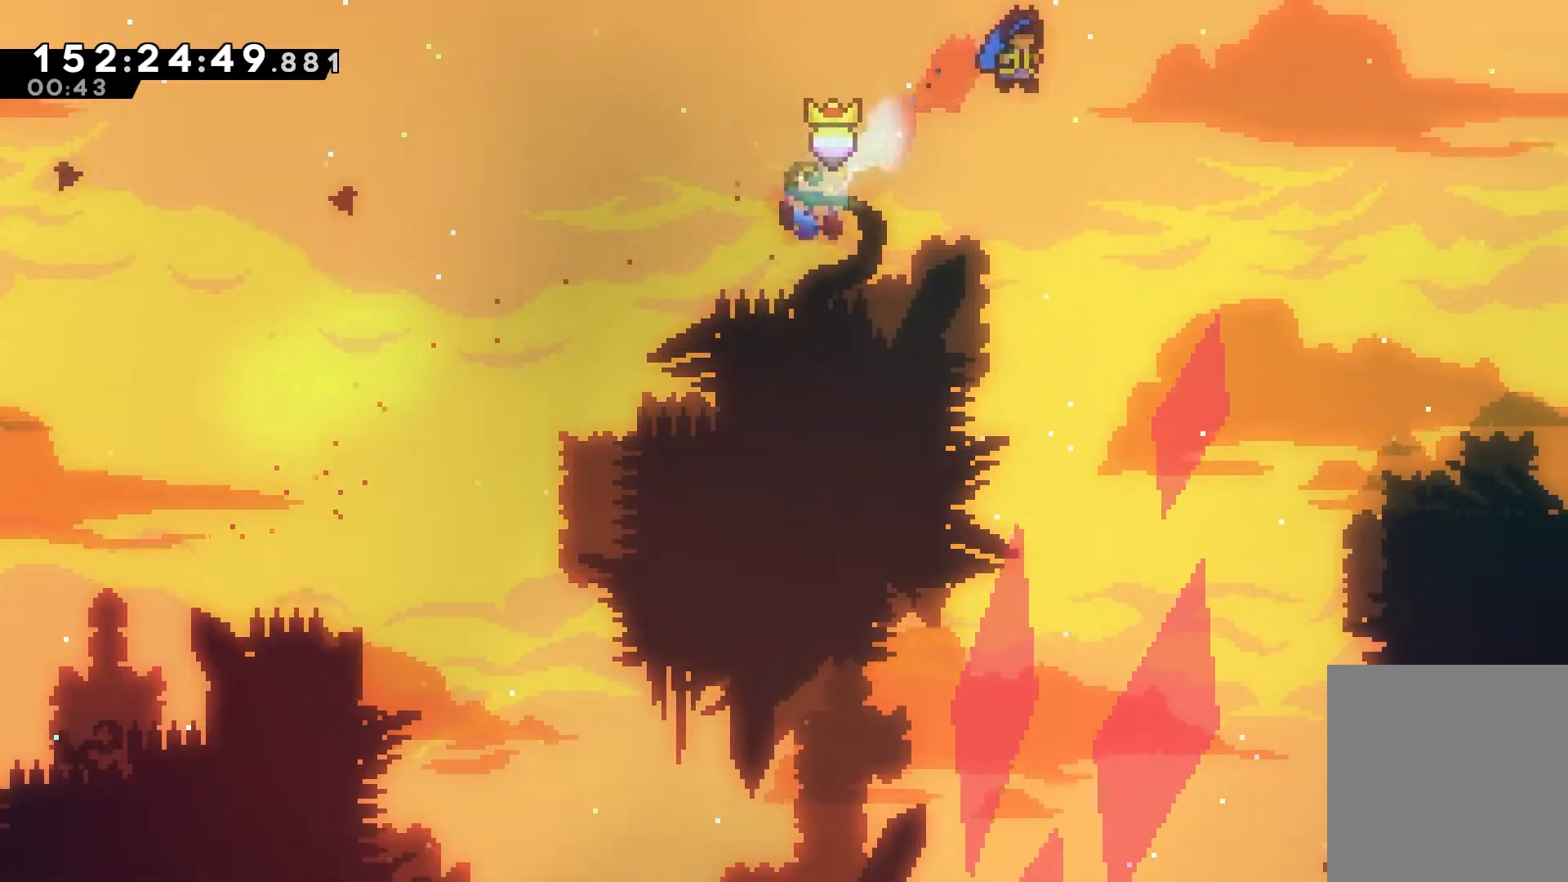
{"keys": ["dash", "grab", "right", "up"], "events": []}
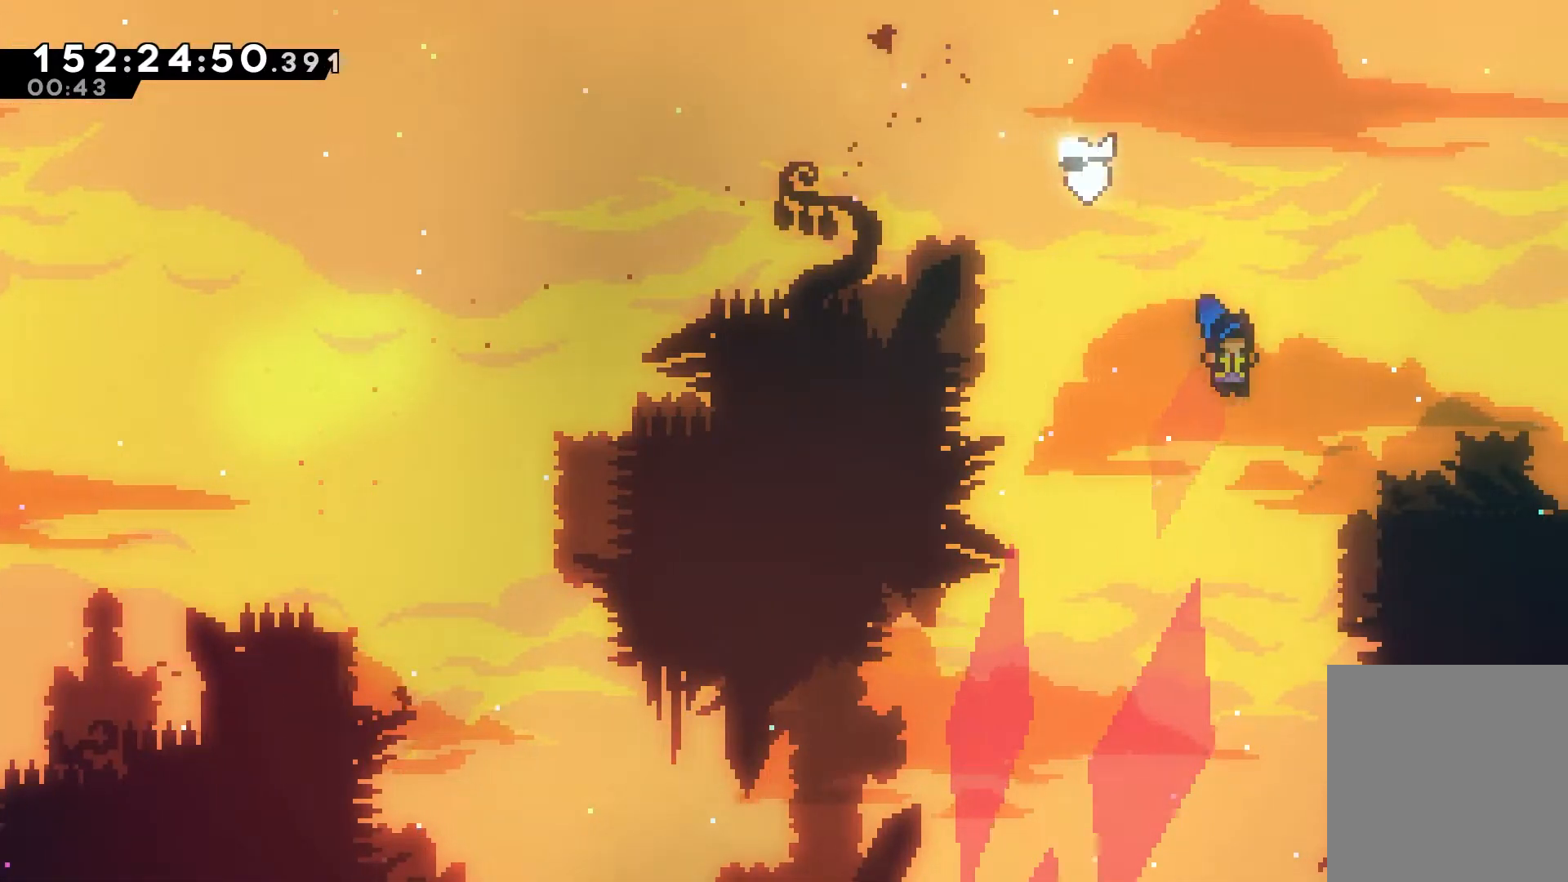
{"keys": ["grab", "jump", "jump2", "right", "up"], "events": [[100, "dash", "up"], [283, "jump", "down"], [367, "jump2", "down"]]}
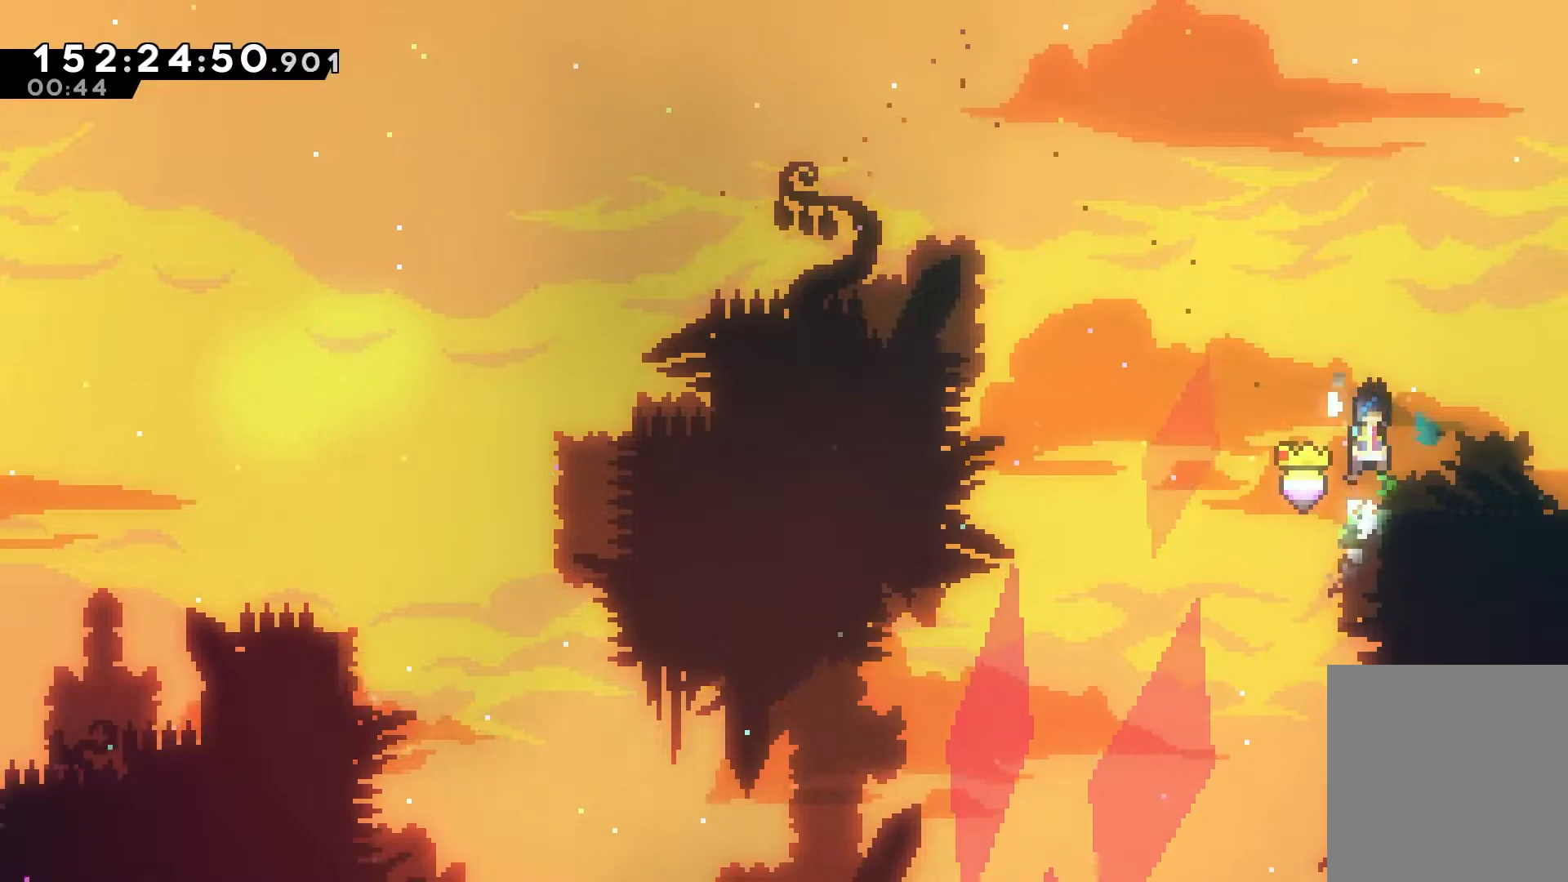
{"keys": ["right"], "events": [[117, "jump", "up"], [200, "grab", "up"], [200, "jump2", "up"], [250, "up", "up"]]}
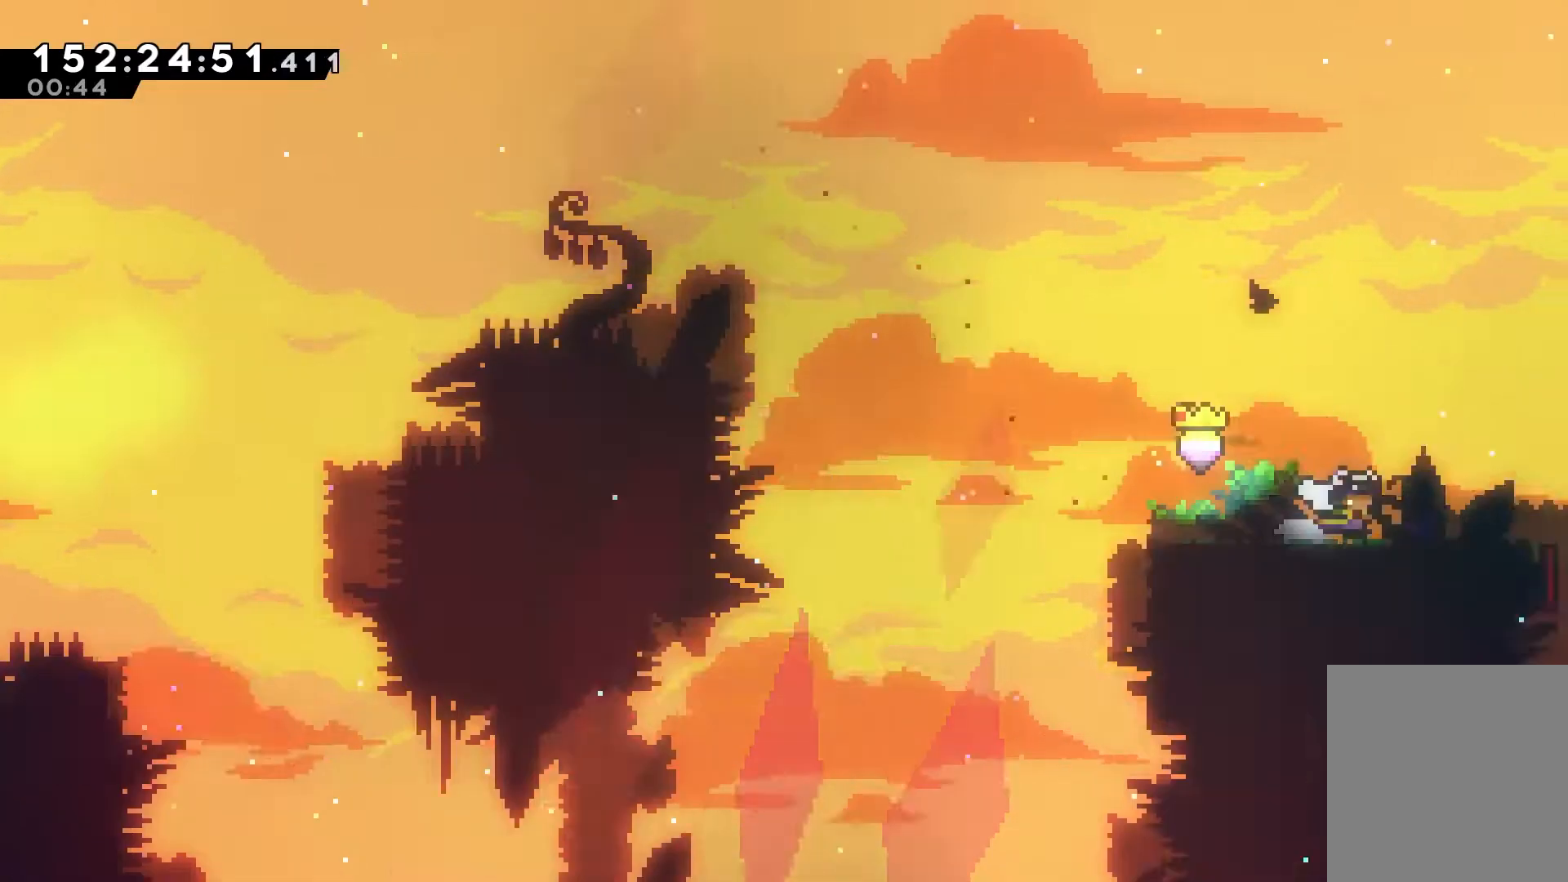
{"keys": [], "events": [[33, "right", "up"]]}
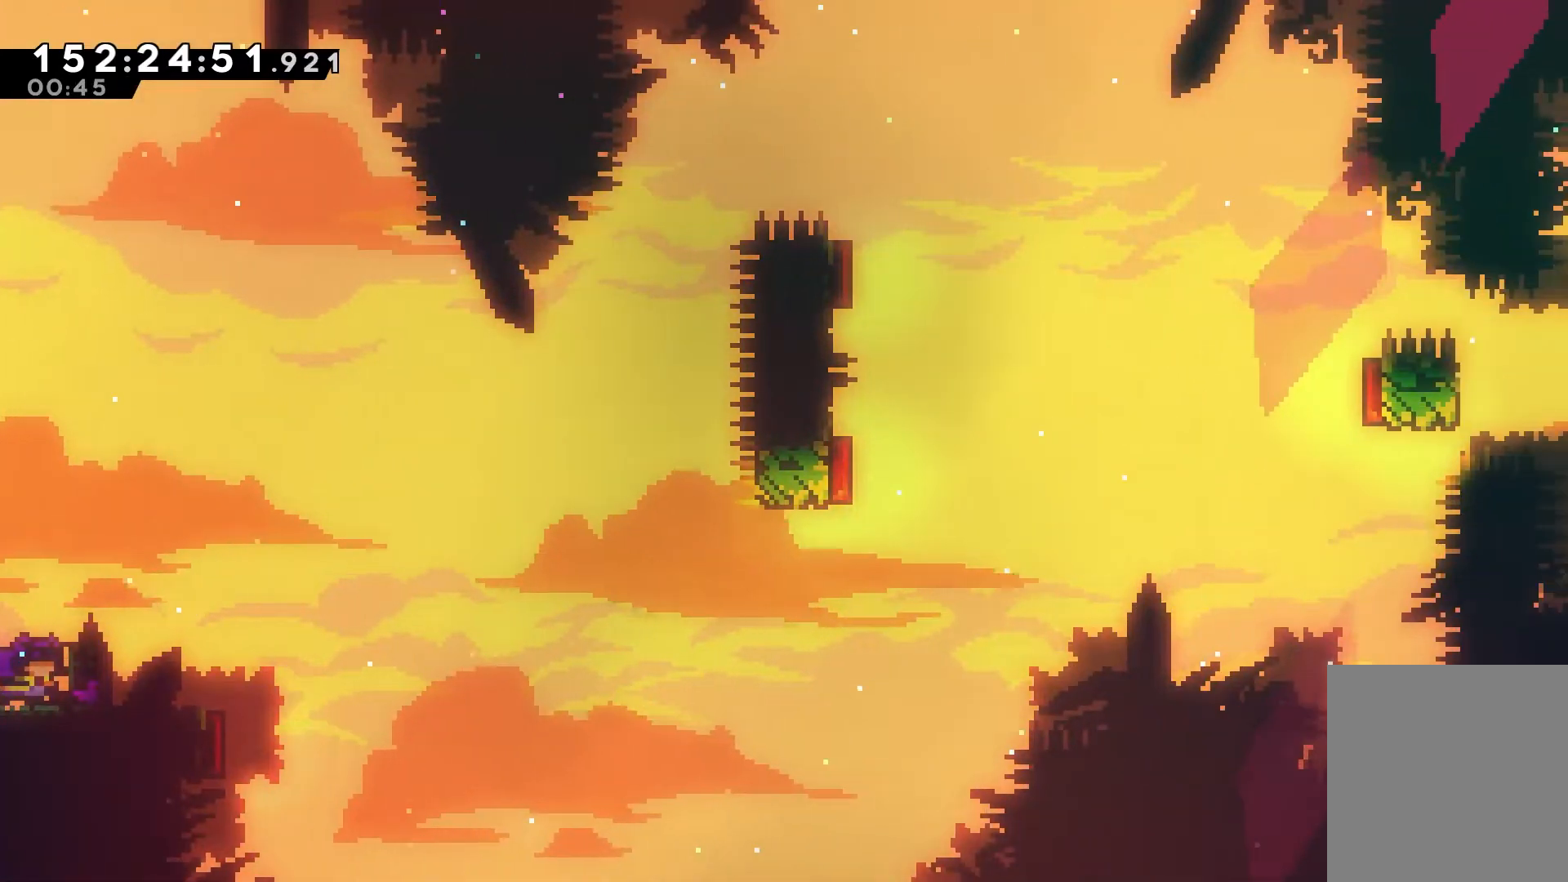
{"keys": [], "events": [[183, "right", "down"], [233, "right", "up"]]}
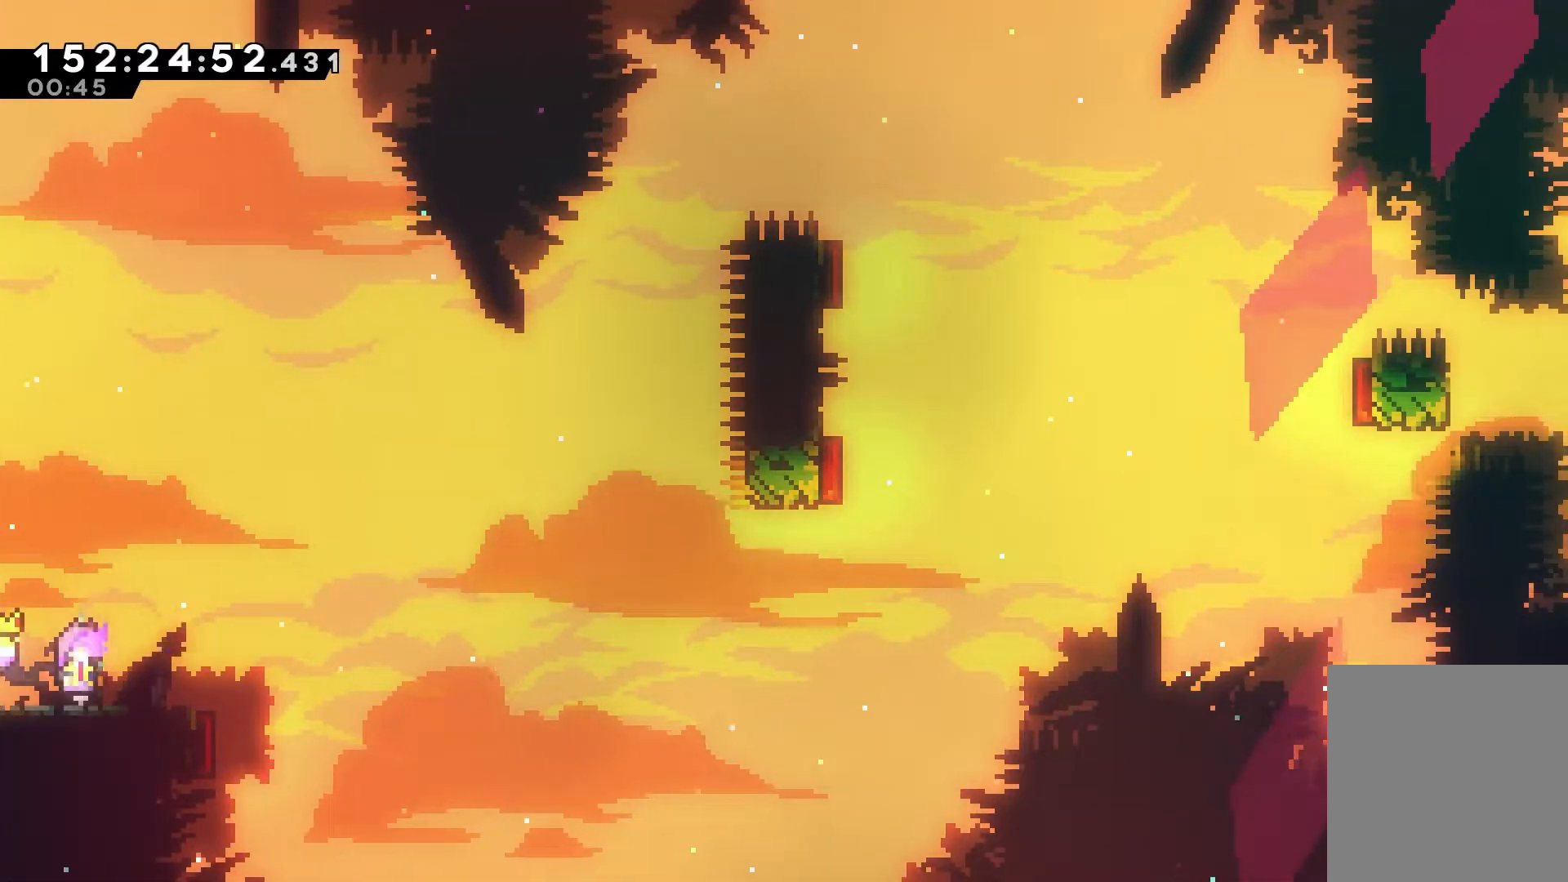
{"keys": ["dash", "down", "right"], "events": [[250, "left", "down"], [350, "left", "up"], [483, "dash", "down"], [483, "down", "down"], [483, "right", "down"]]}
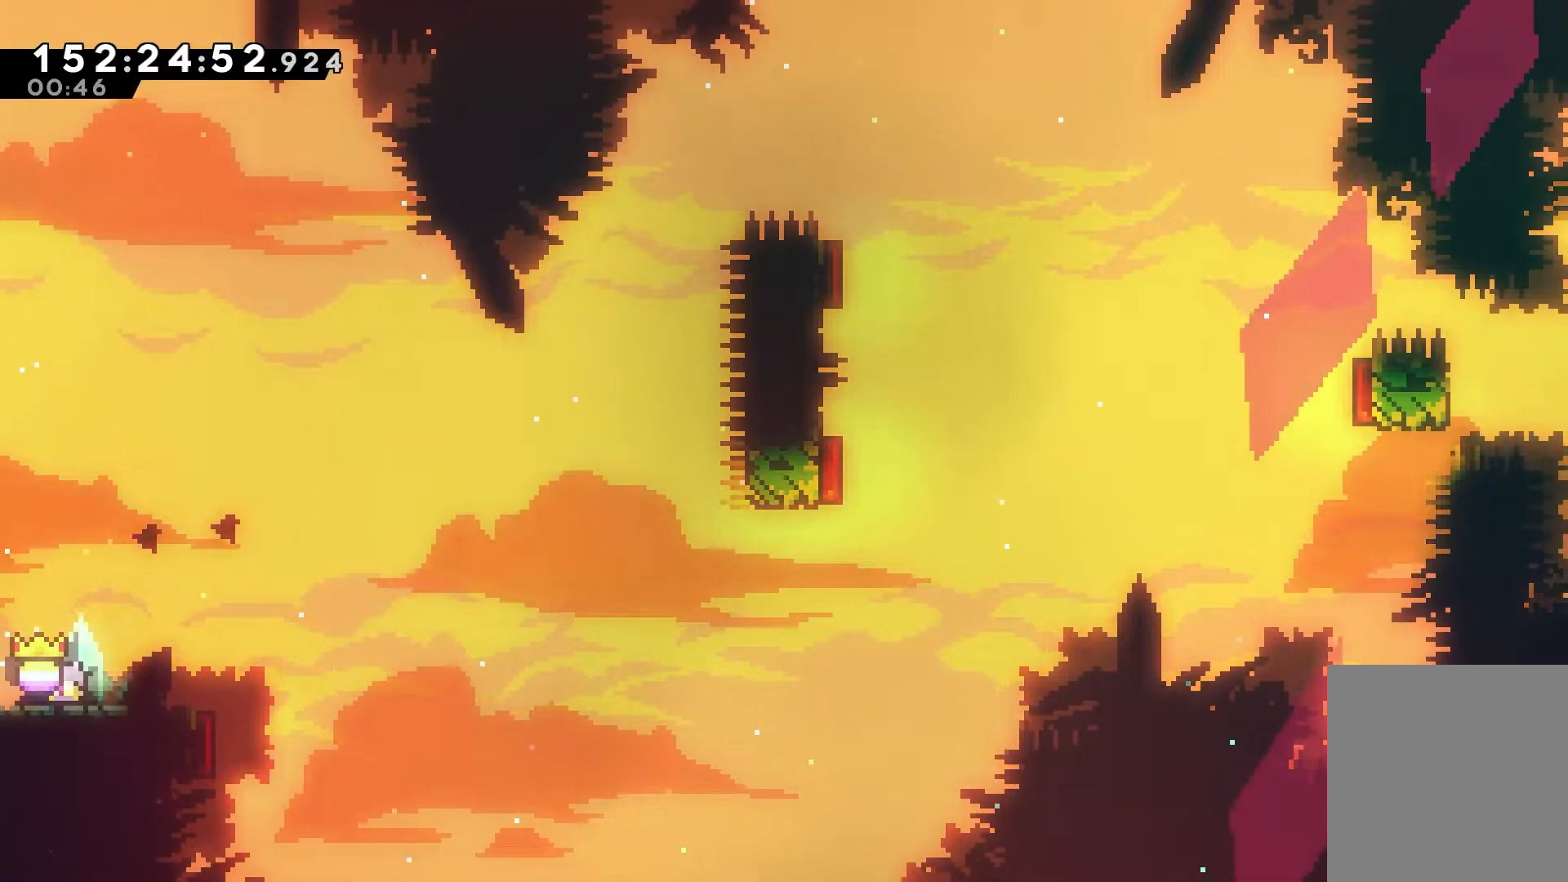
{"keys": ["jump", "right"], "events": [[217, "down", "up"], [217, "jump", "down"], [267, "dash", "up"]]}
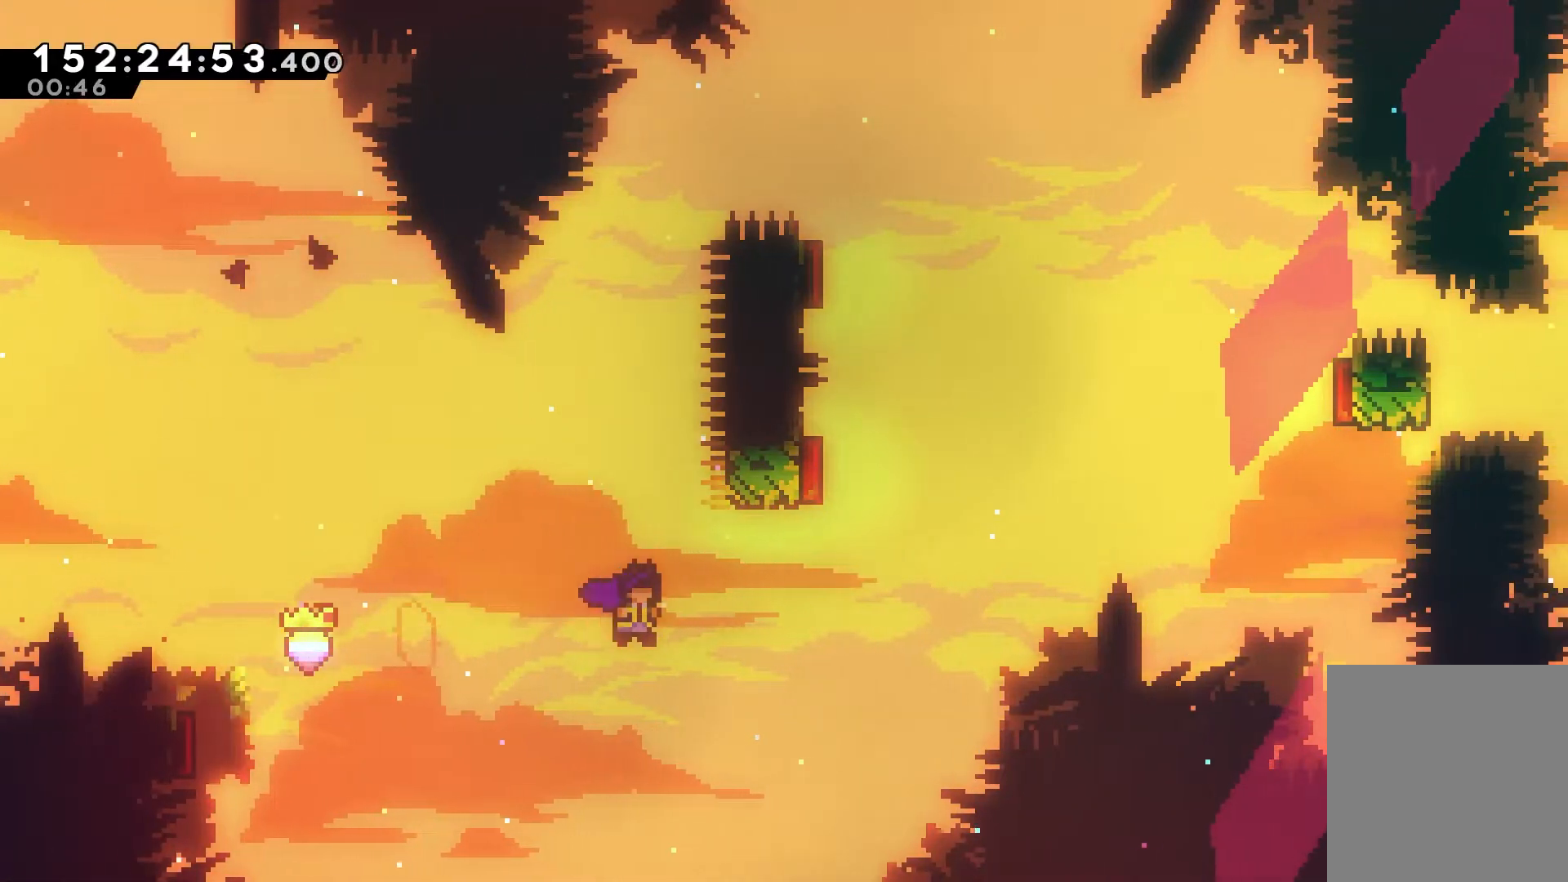
{"keys": ["dash", "up"], "events": [[133, "jump", "up"], [183, "right", "up"], [283, "dash", "down"], [283, "up", "down"]]}
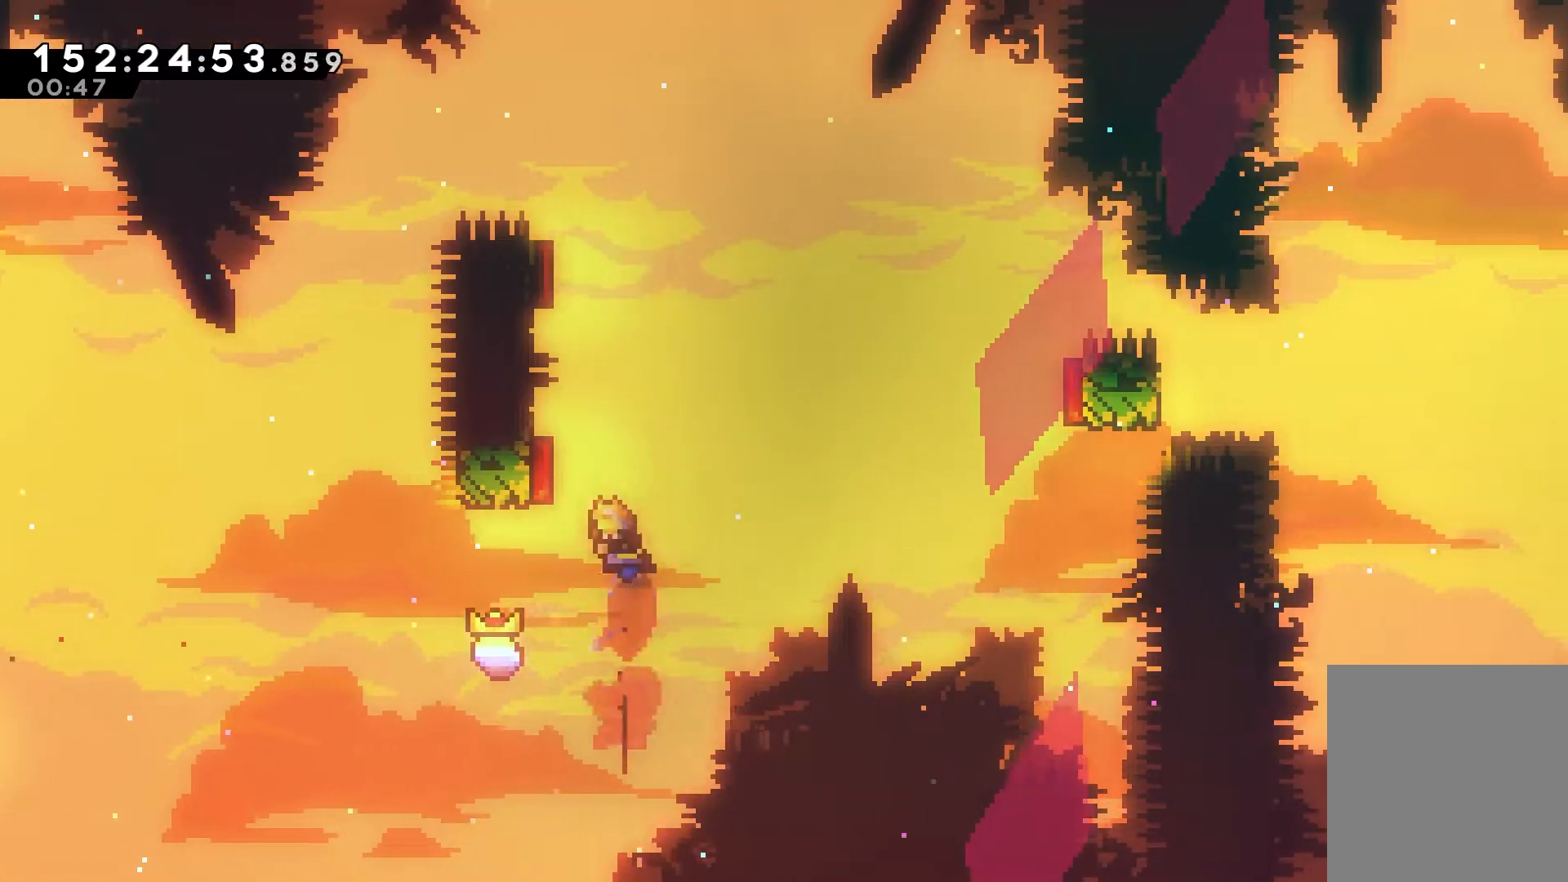
{"keys": ["right"], "events": [[17, "left", "down"], [100, "up", "up"], [150, "dash", "up"], [250, "left", "up"], [250, "right", "down"]]}
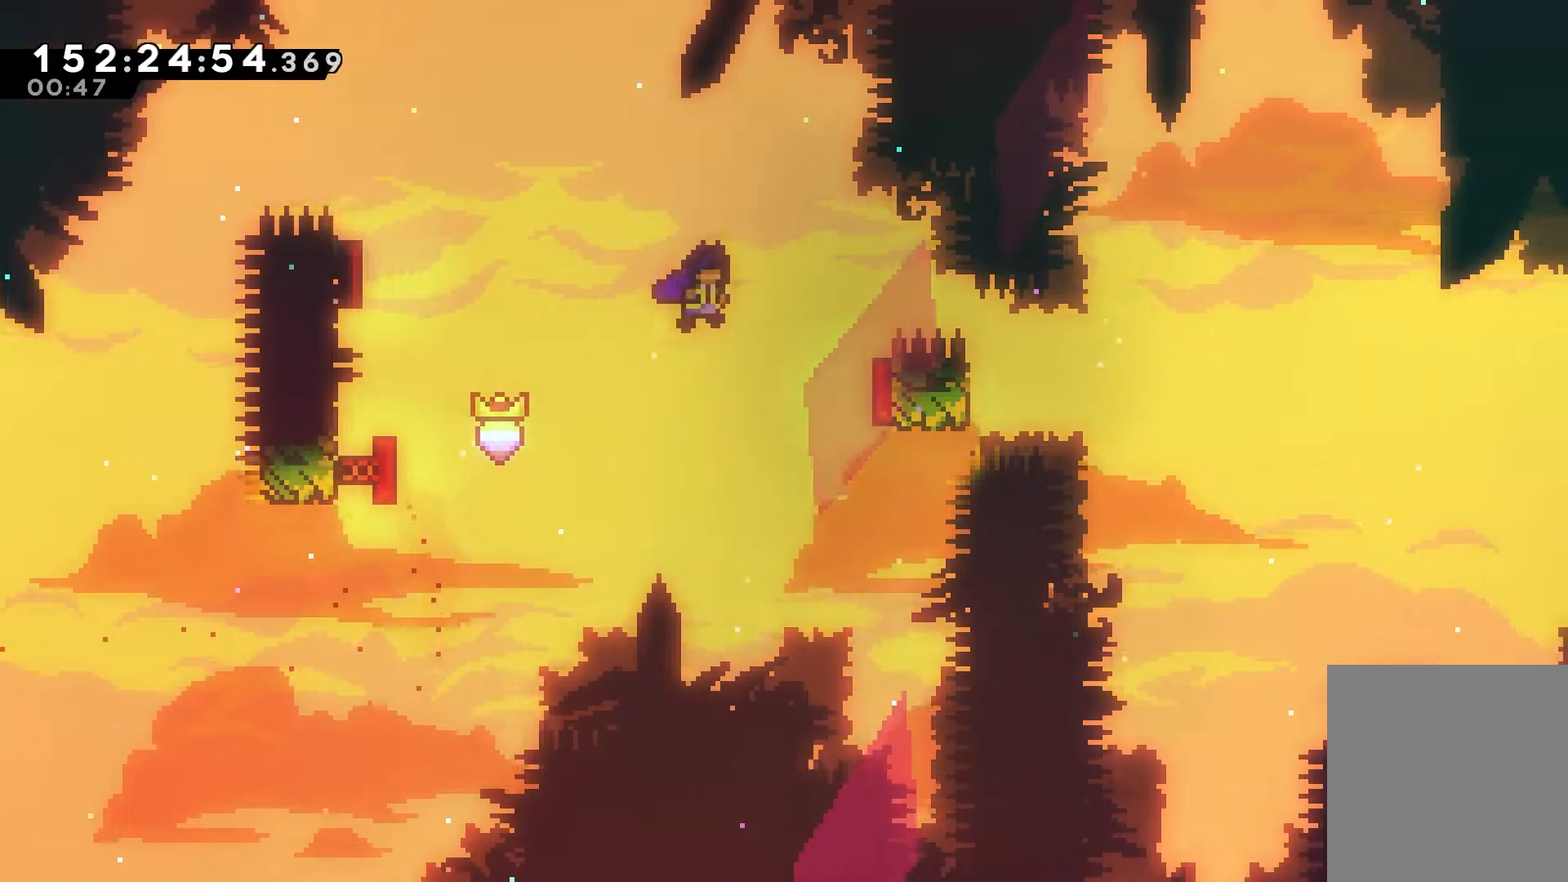
{"keys": ["dash", "down", "left"], "events": [[33, "down", "down"], [83, "dash", "down"], [317, "dash", "up"], [317, "left", "down"], [317, "right", "up"], [500, "dash", "down"]]}